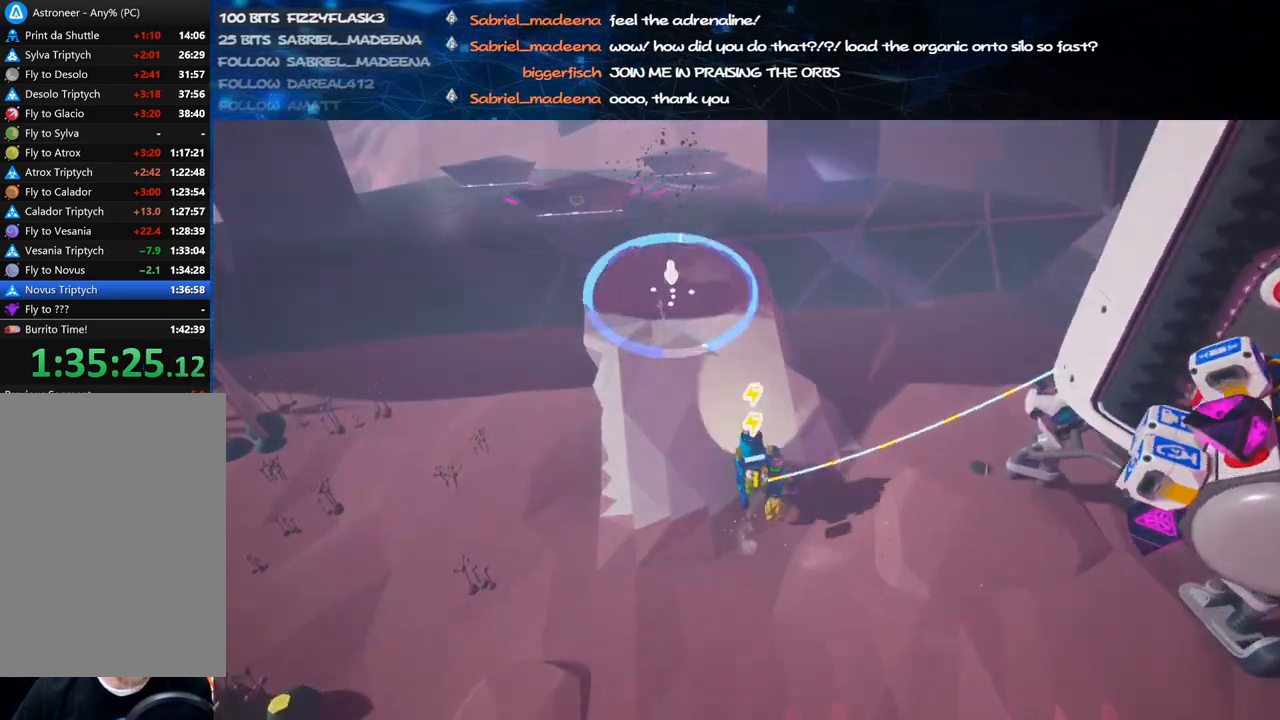
Gameplay with keyboard and mouse; each line is a JSON object with the keys and mouse buttons held at the frame after it. "events" lists presses ("down") and releases ("up") of "a", "alt", "b", "c", "ctrl", "d", "e", "f", "g", "q", "r", "s", "shift", "space", "t", "tab", "v", "w", "x", "z", "mouse_left", "mouse_wheel", "mouse_right", "mouse_mb4" and "mouse_mb5" between this image and that frame as [ms after this image, input, new state], when the widget could be followed in between. "mouse_left", "mouse_wheel", "mouse_right", "mouse_mb4", "mouse_mb5" = the "left", "wheel", "right", "mb4", "mb5" buttons of the "mouse" list. No other keys are recorded. "wheel" means that the mouse wheel is clicked or scrolled. Mouse movement is not recorded.
{"keys": ["a", "w"], "mouse": ["right"], "events": [[100, "c", "down"], [160, "mouse_left", "down"], [240, "a", "down"], [400, "mouse_right", "down"], [420, "mouse_left", "up"], [440, "c", "up"]]}
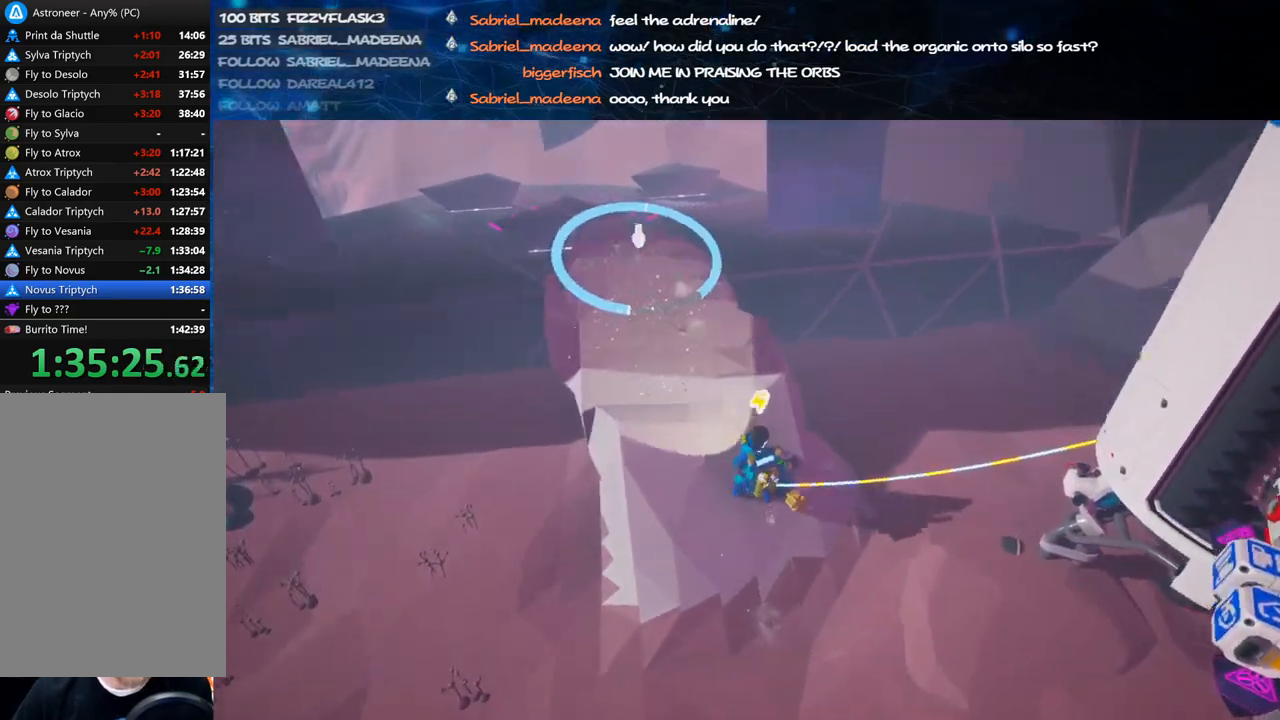
{"keys": ["a", "w"], "mouse": ["left"], "events": [[100, "w", "up"], [220, "mouse_right", "up"], [360, "mouse_left", "down"], [380, "w", "down"]]}
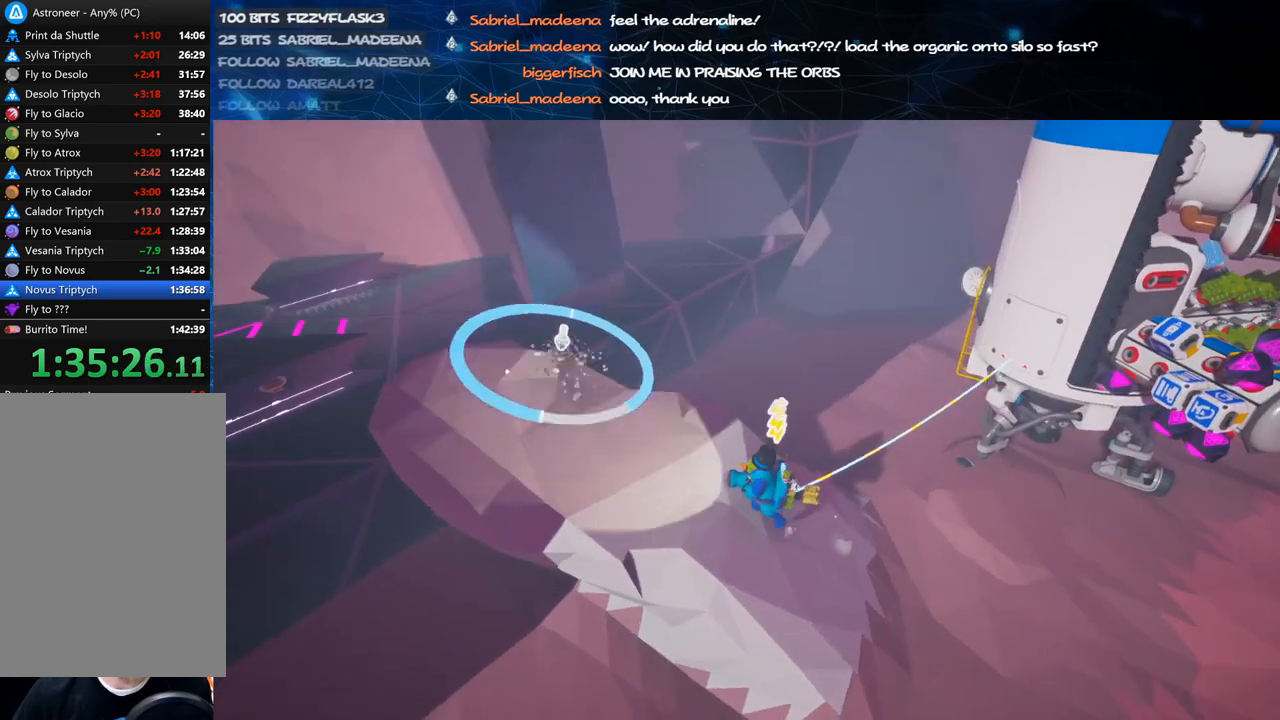
{"keys": [], "mouse": [], "events": [[20, "mouse_left", "up"], [60, "mouse_left", "down"], [160, "mouse_left", "up"], [340, "w", "up"], [420, "a", "up"]]}
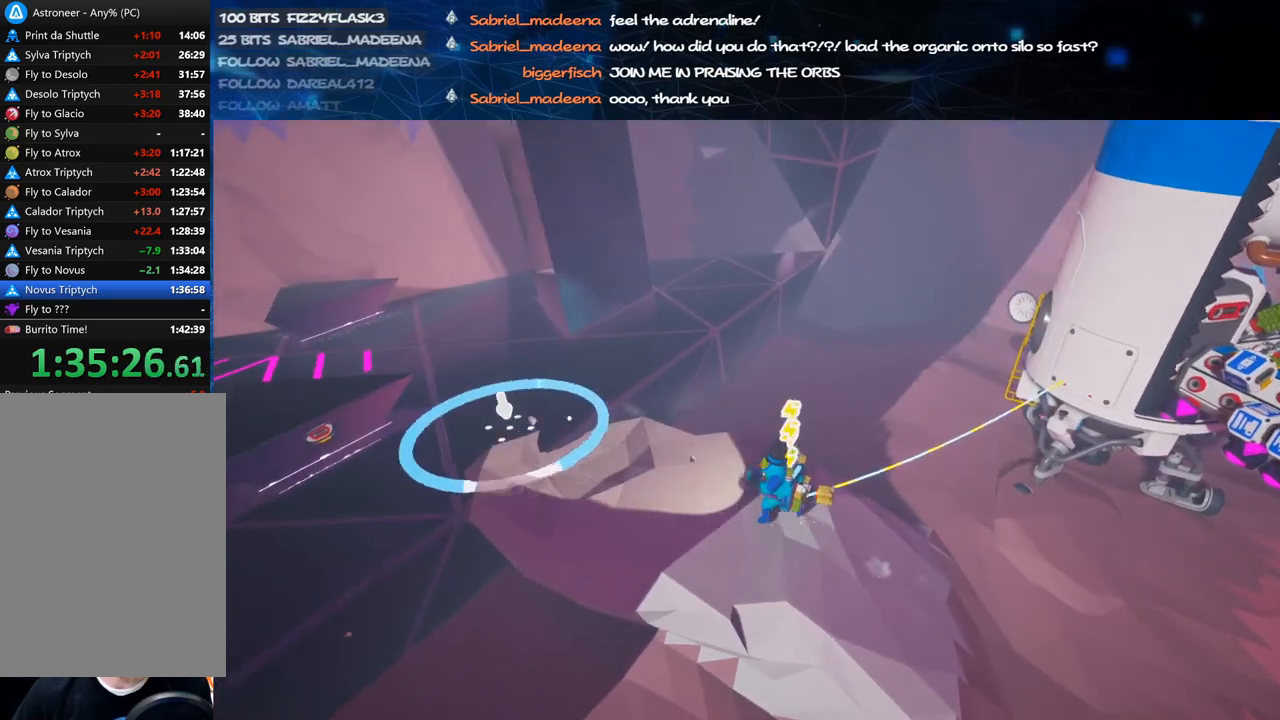
{"keys": [], "mouse": [], "events": [[60, "mouse_right", "down"], [220, "d", "down"], [240, "mouse_right", "up"], [240, "s", "down"], [300, "d", "up"], [360, "d", "down"], [480, "d", "up"], [480, "s", "up"]]}
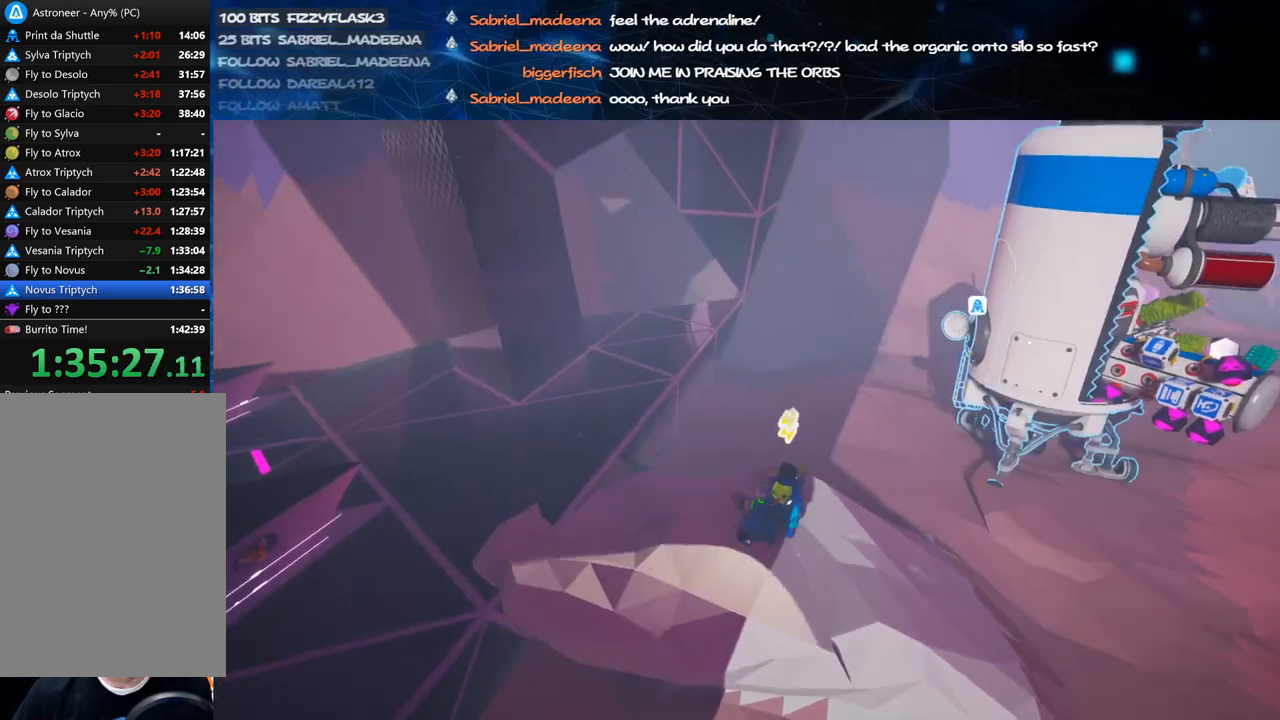
{"keys": ["a"], "mouse": [], "events": [[80, "mouse_left", "down"], [160, "a", "down"], [180, "mouse_left", "up"], [240, "mouse_right", "down"], [420, "mouse_right", "up"]]}
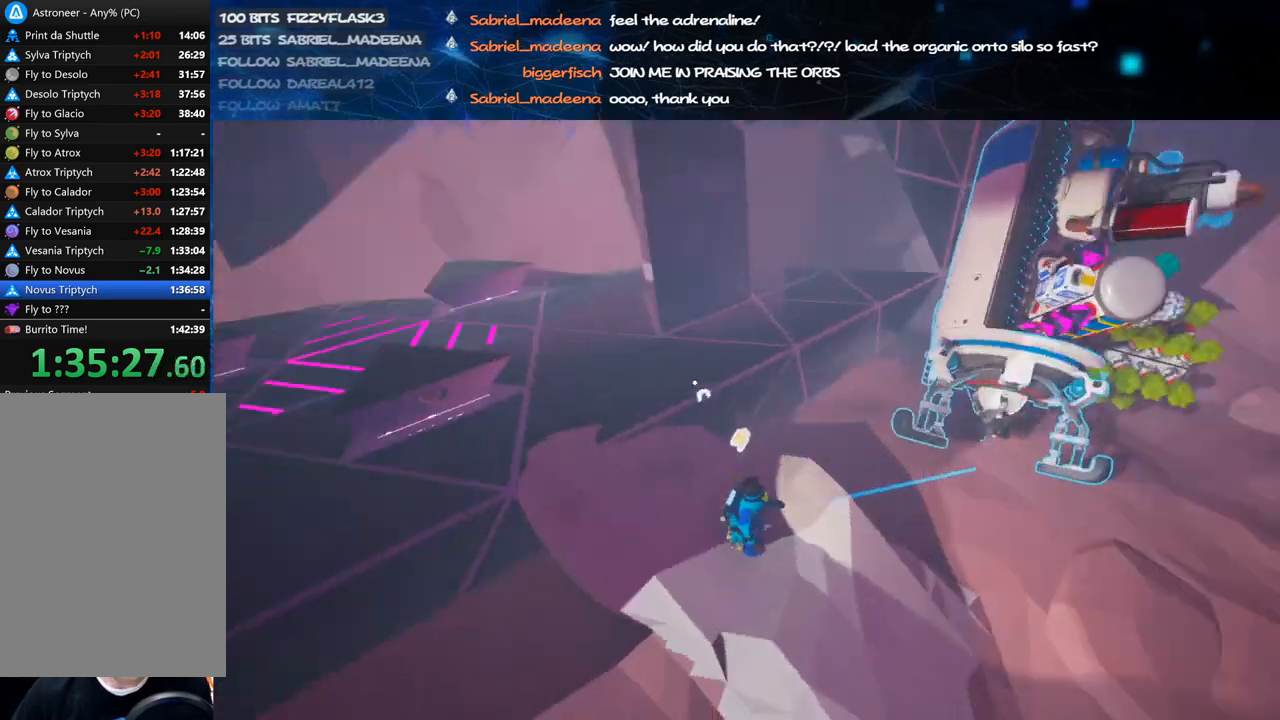
{"keys": ["w"], "mouse": ["left", "right"], "events": [[140, "w", "down"], [400, "a", "up"], [400, "d", "down"], [440, "mouse_left", "down"], [480, "mouse_right", "down"], [500, "d", "up"]]}
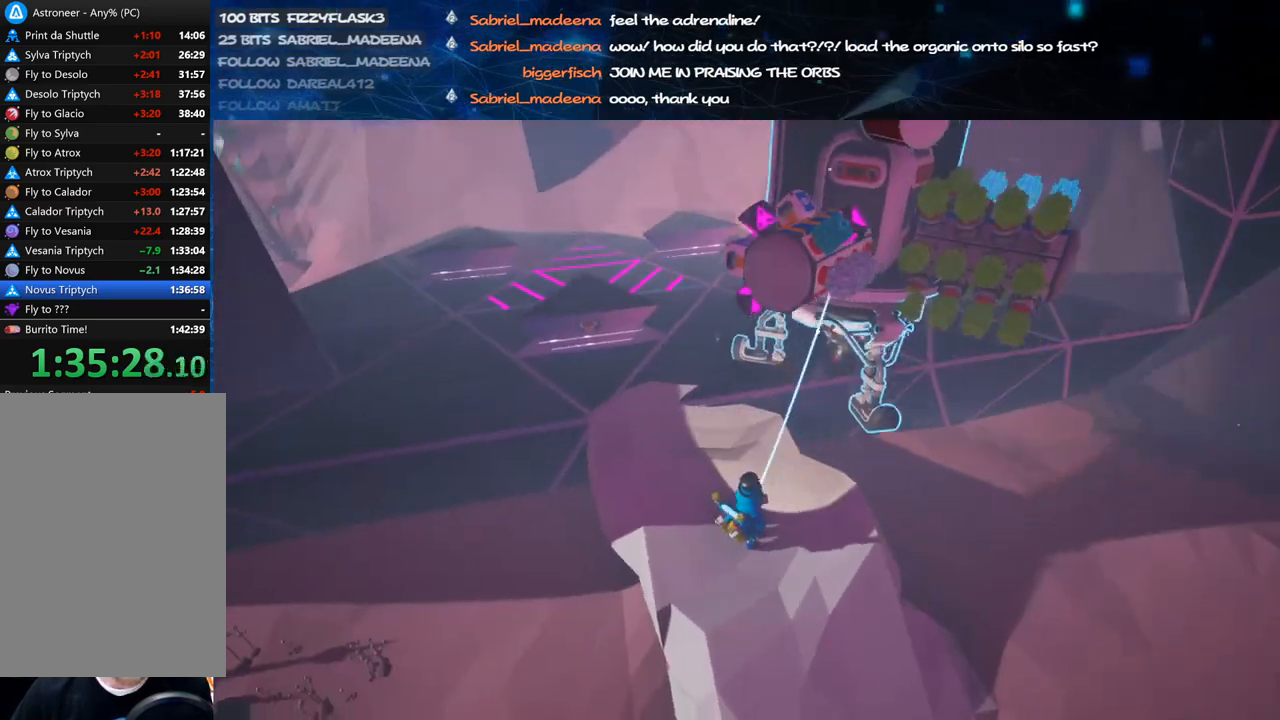
{"keys": [], "mouse": ["right"], "events": [[20, "a", "down"], [120, "shift", "down"], [200, "mouse_left", "up"], [280, "a", "up"], [340, "mouse_right", "up"], [380, "shift", "up"], [380, "w", "up"], [420, "mouse_right", "down"]]}
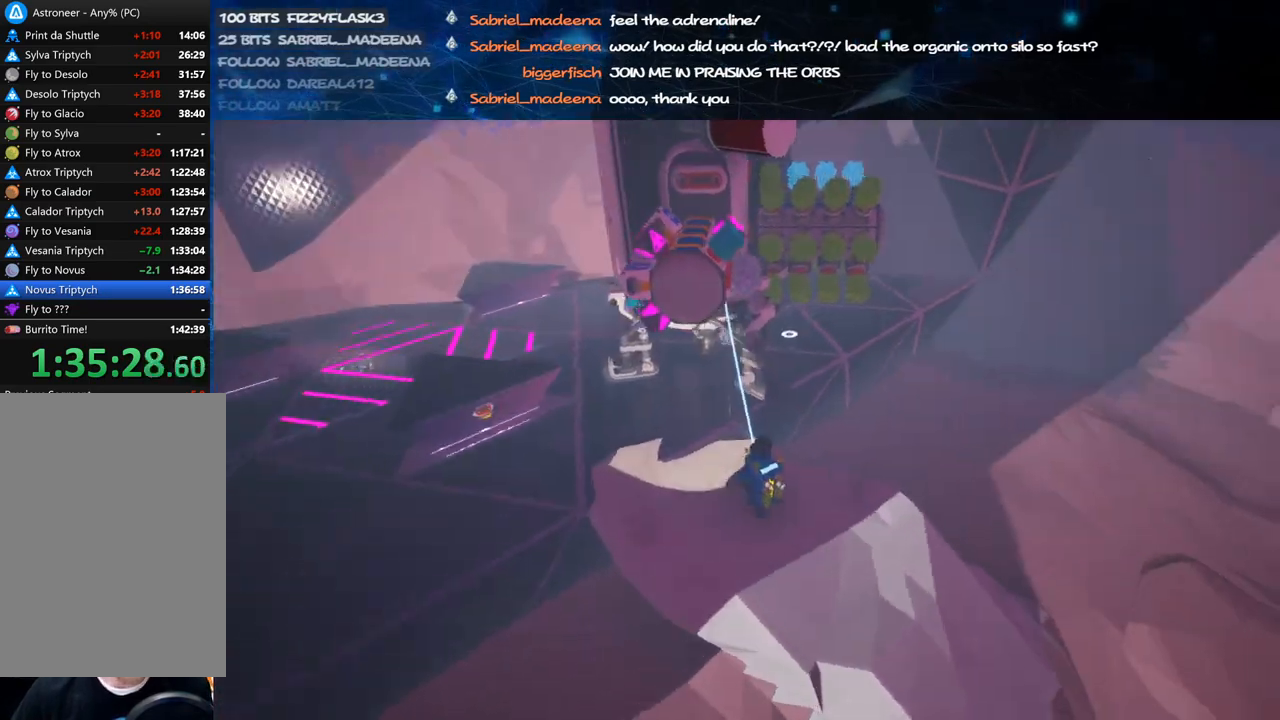
{"keys": ["d", "s"], "mouse": [], "events": [[40, "a", "down"], [100, "mouse_right", "up"], [140, "a", "up"], [440, "s", "down"], [480, "d", "down"]]}
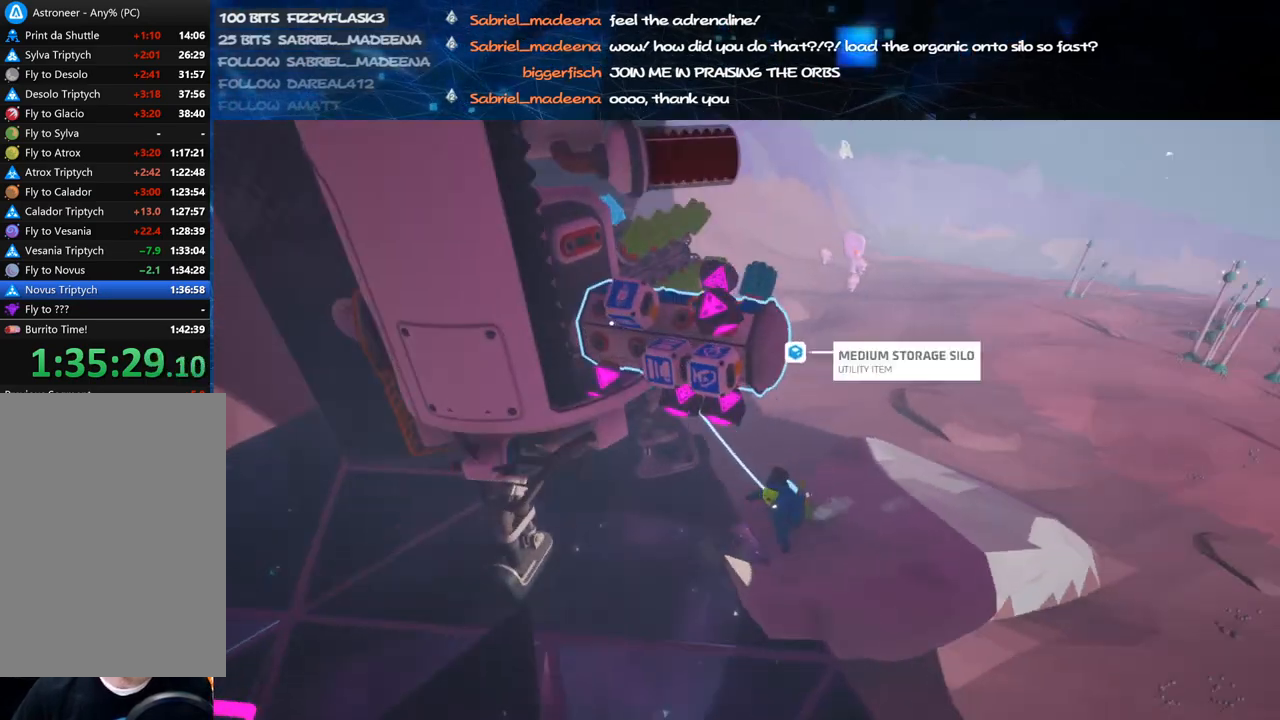
{"keys": ["d"], "mouse": [], "events": [[120, "mouse_left", "down"], [160, "mouse_right", "down"], [240, "mouse_left", "up"], [280, "d", "up"], [340, "mouse_right", "up"], [360, "a", "down"], [420, "d", "down"], [440, "a", "up"], [480, "s", "up"]]}
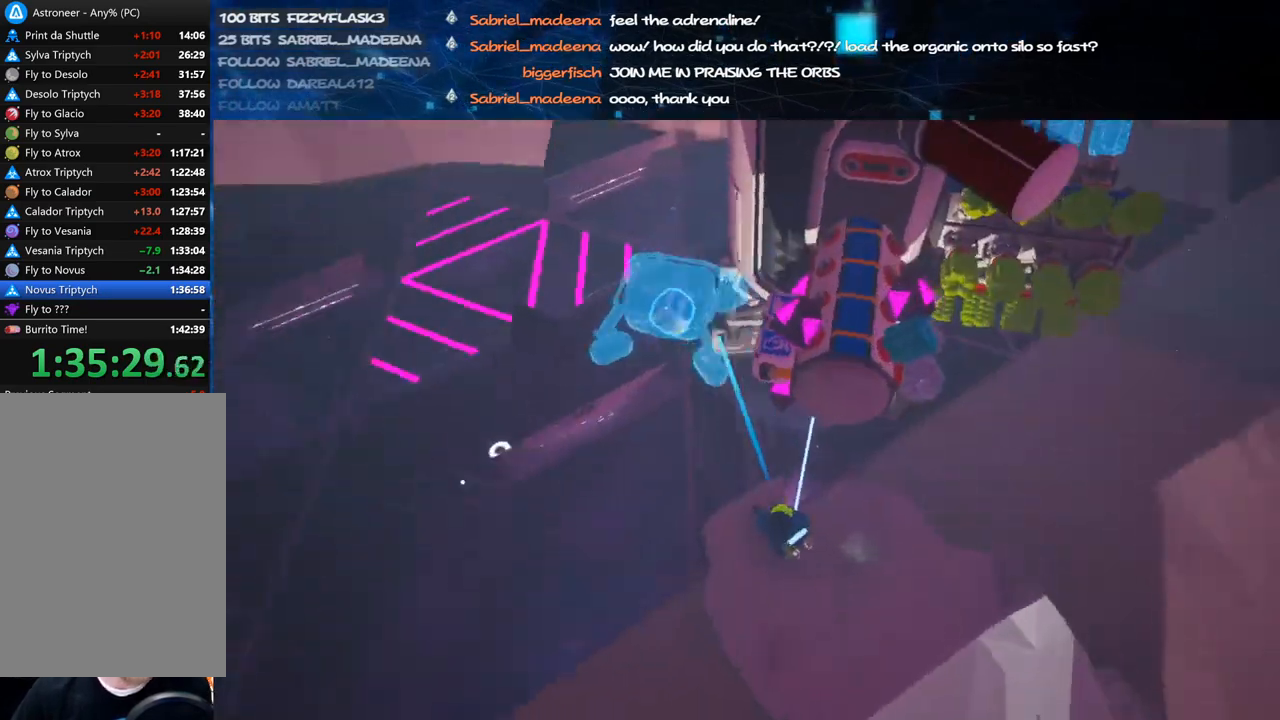
{"keys": [], "mouse": ["left"], "events": [[20, "d", "up"], [80, "a", "down"], [200, "a", "up"], [220, "w", "down"], [240, "d", "down"], [440, "d", "up"], [440, "mouse_left", "down"], [440, "w", "up"]]}
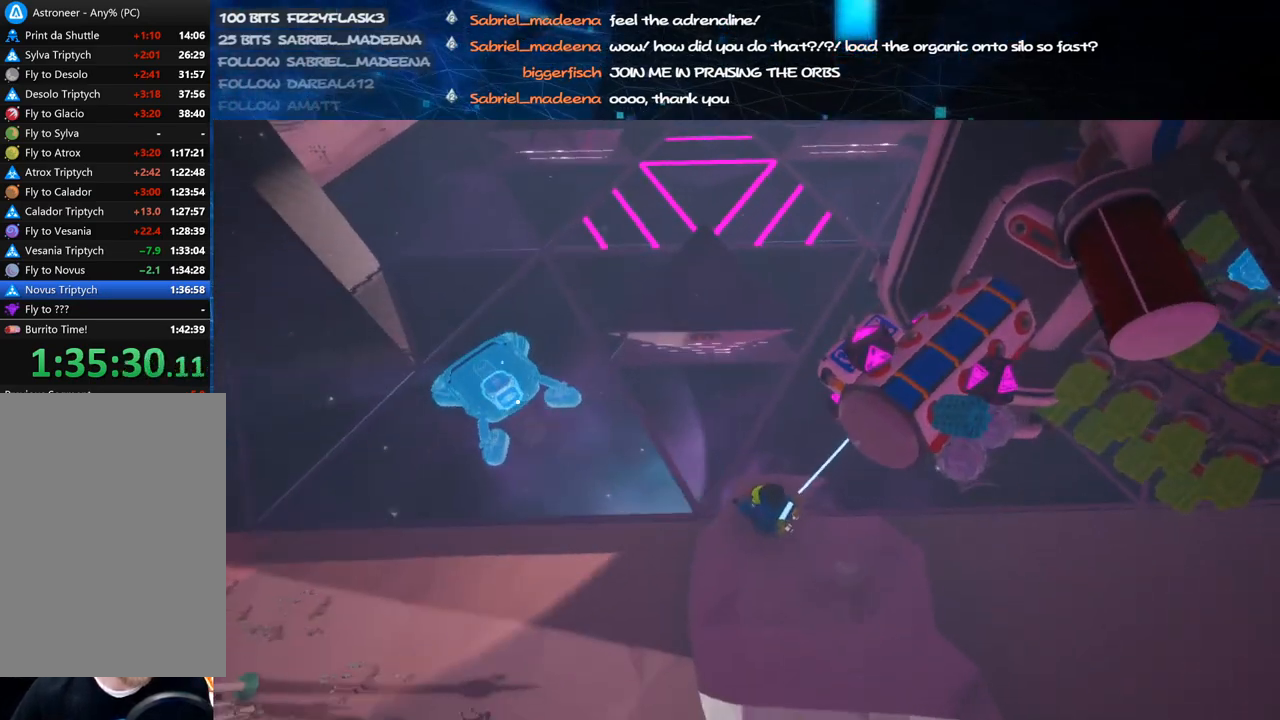
{"keys": ["f"], "mouse": ["right"], "events": [[40, "mouse_left", "up"], [140, "f", "down"], [140, "mouse_right", "down"], [340, "s", "down"], [460, "s", "up"]]}
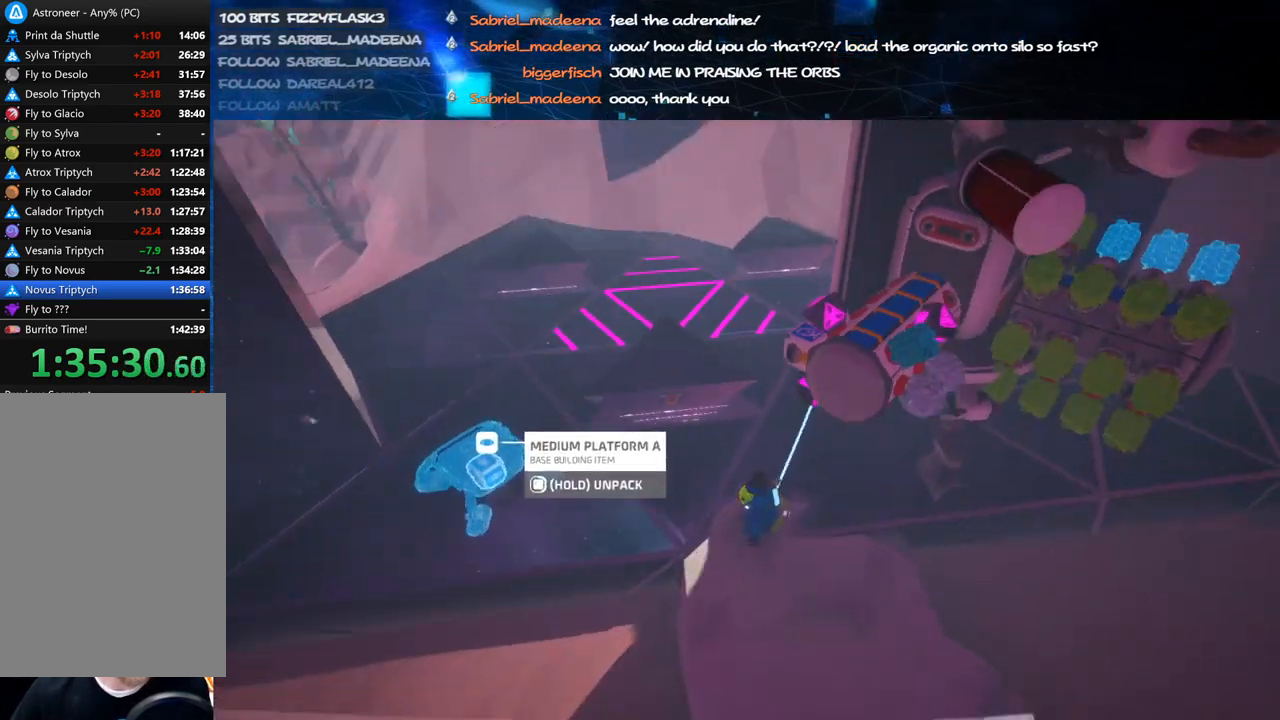
{"keys": ["d", "w"], "mouse": ["right"], "events": [[340, "mouse_right", "up"], [360, "f", "up"], [440, "mouse_right", "down"], [480, "d", "down"], [480, "w", "down"]]}
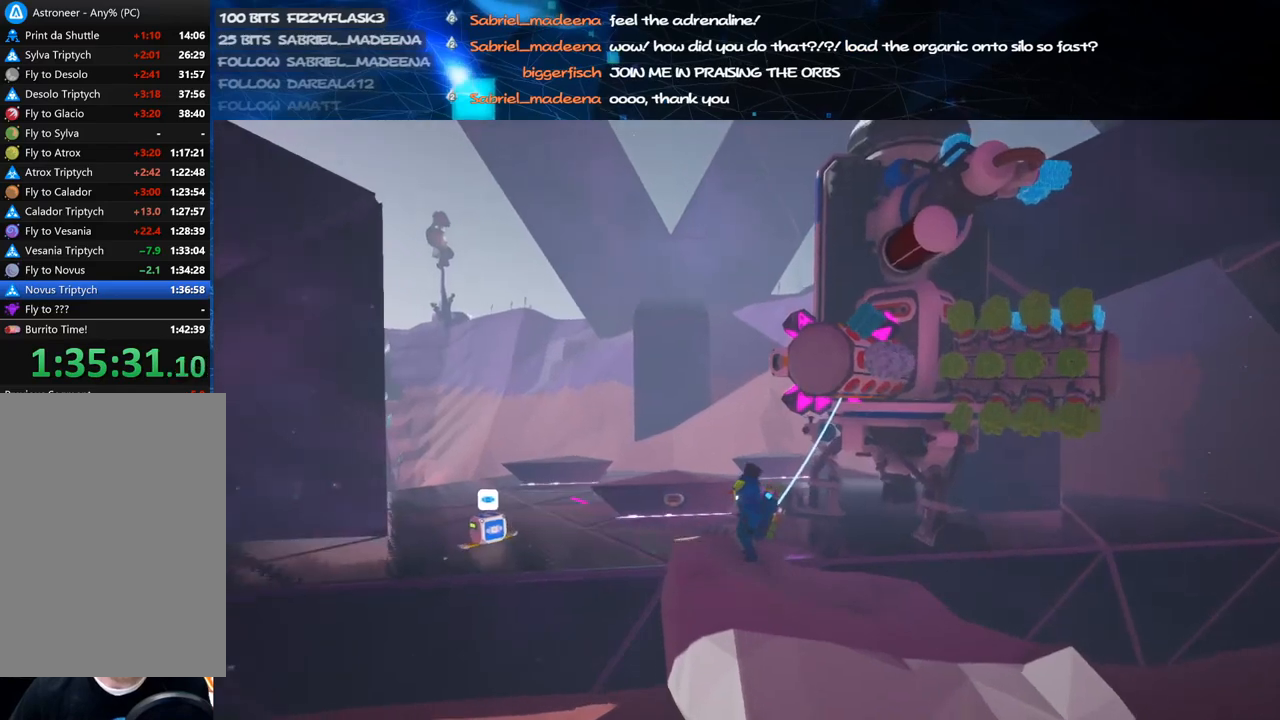
{"keys": [], "mouse": [], "events": [[80, "mouse_right", "up"], [100, "w", "up"], [140, "d", "up"]]}
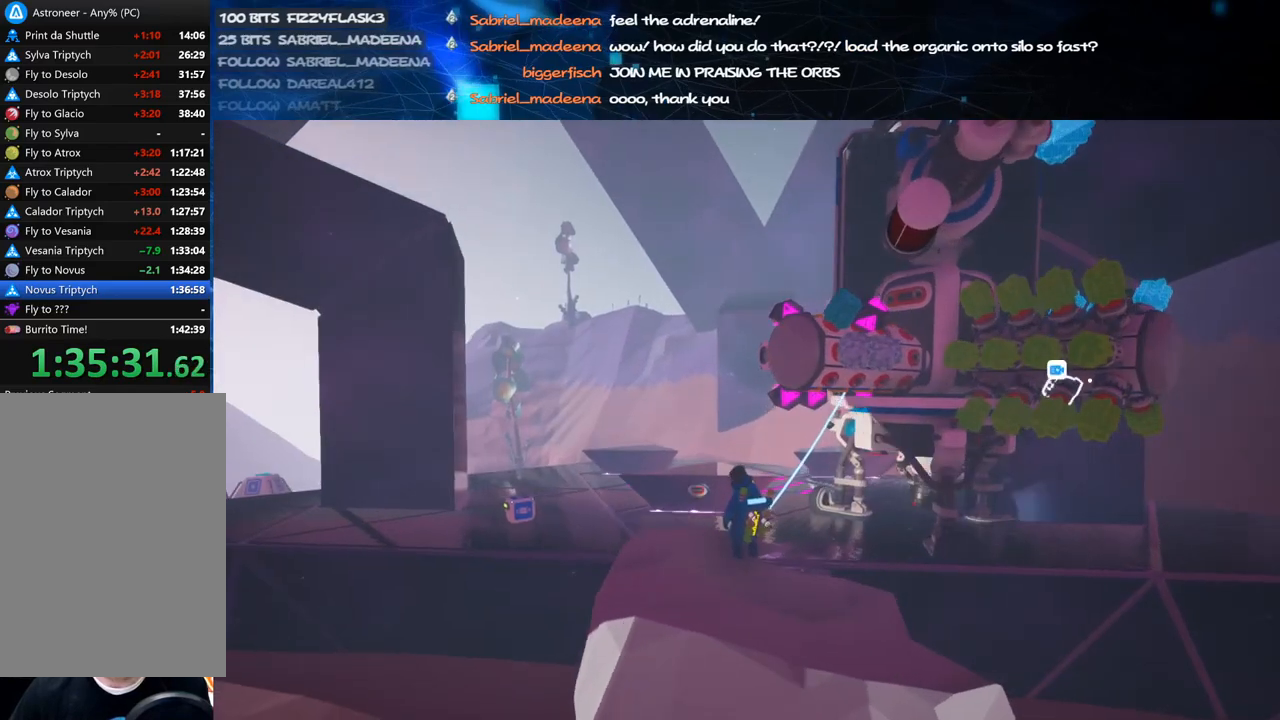
{"keys": ["a", "w"], "mouse": [], "events": [[320, "mouse_left", "down"], [380, "a", "down"], [400, "mouse_left", "up"], [440, "w", "down"]]}
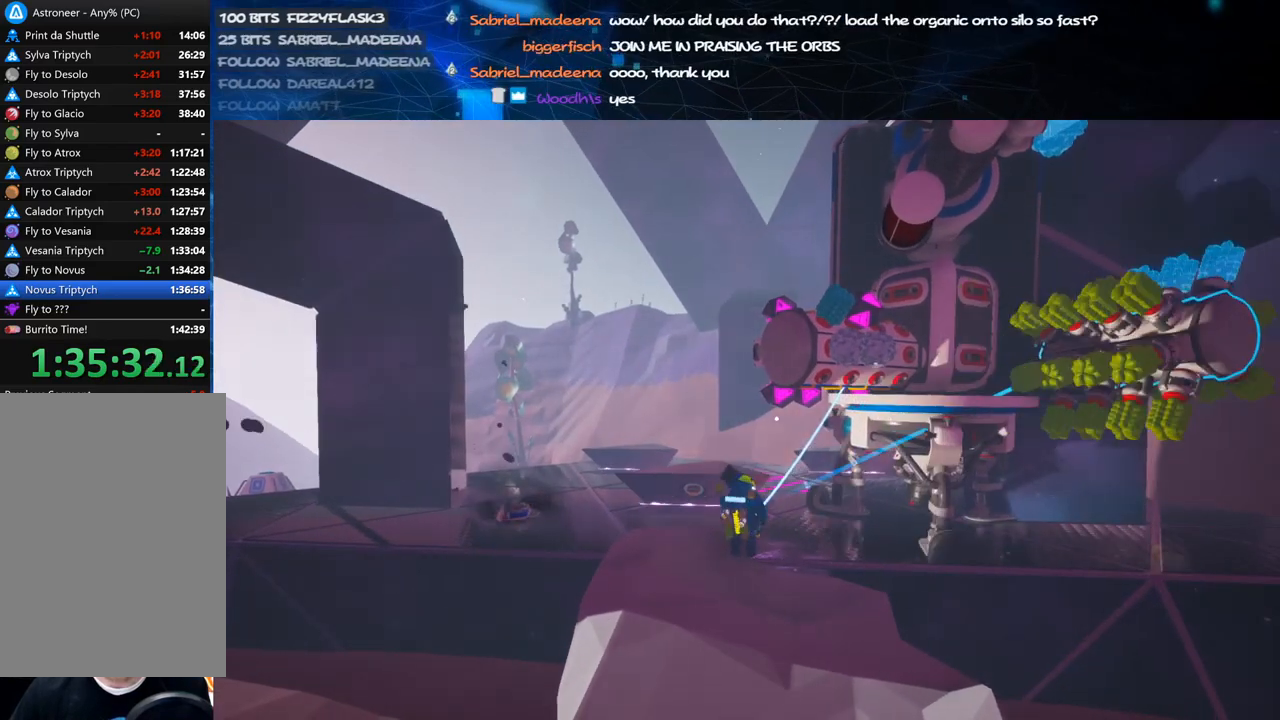
{"keys": [], "mouse": [], "events": [[40, "mouse_right", "down"], [220, "mouse_right", "up"], [240, "a", "up"], [400, "w", "up"]]}
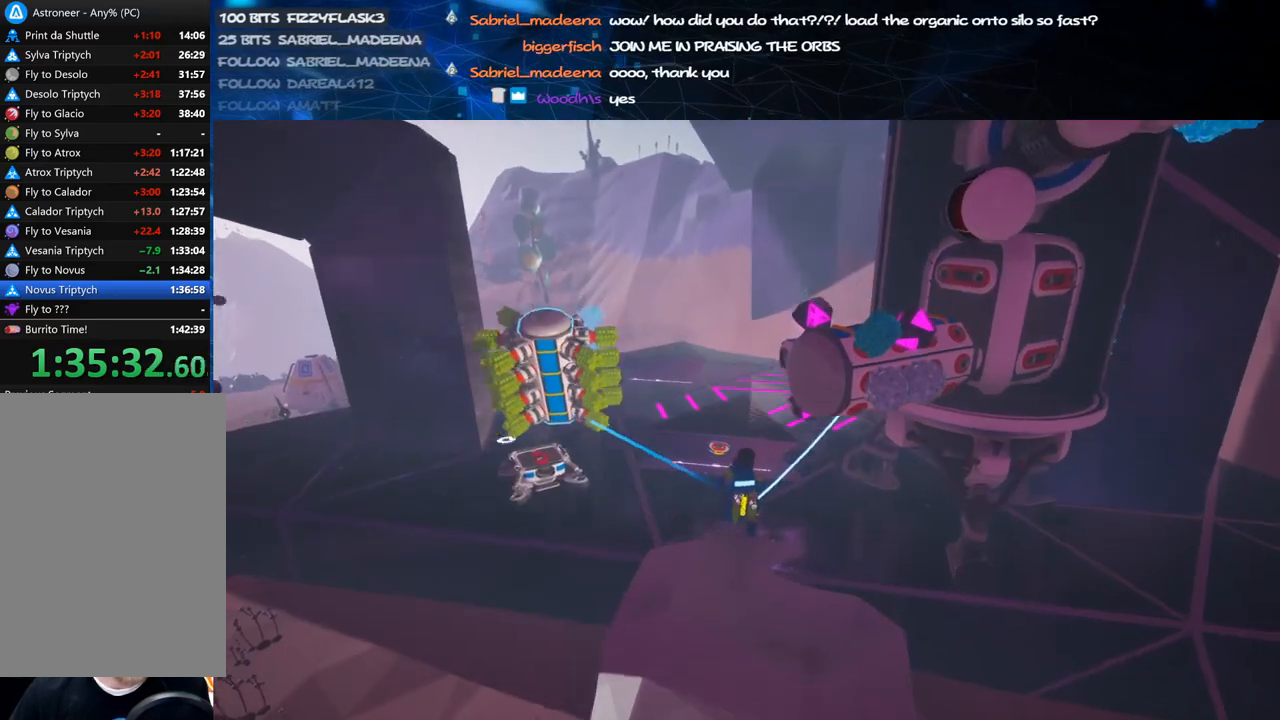
{"keys": [], "mouse": [], "events": []}
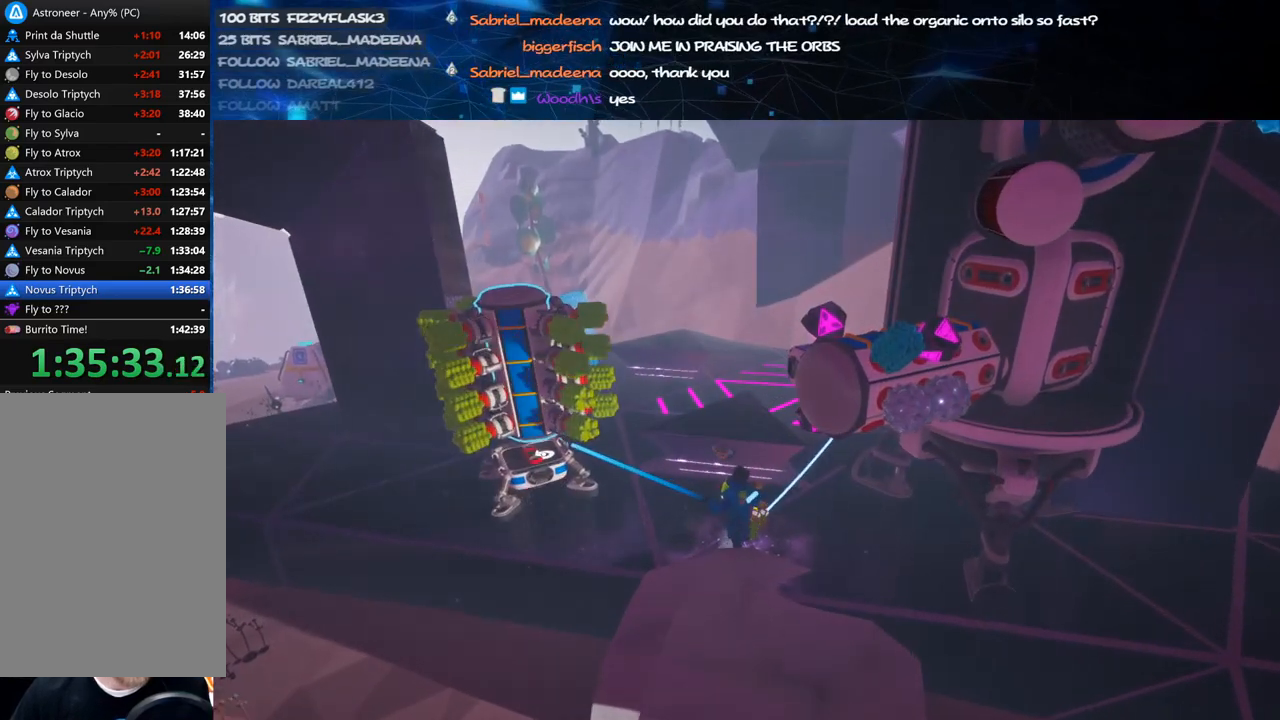
{"keys": [], "mouse": [], "events": [[400, "mouse_left", "down"], [480, "mouse_left", "up"]]}
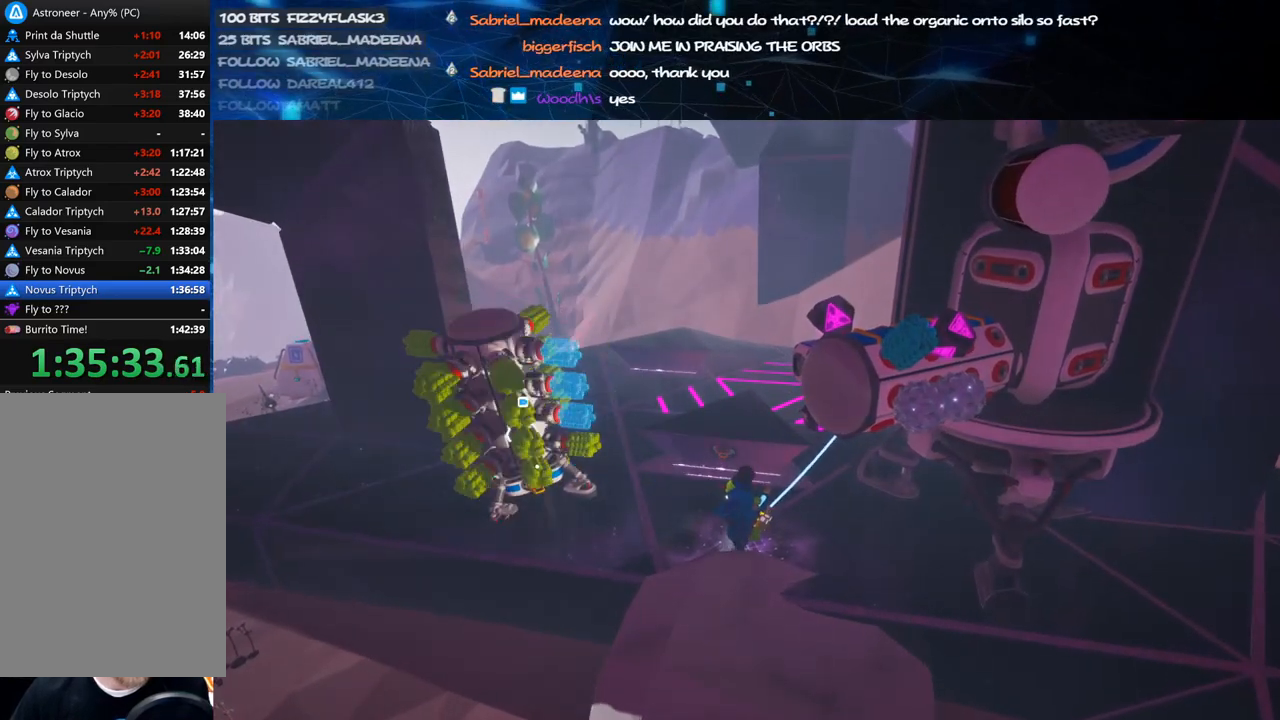
{"keys": [], "mouse": [], "events": []}
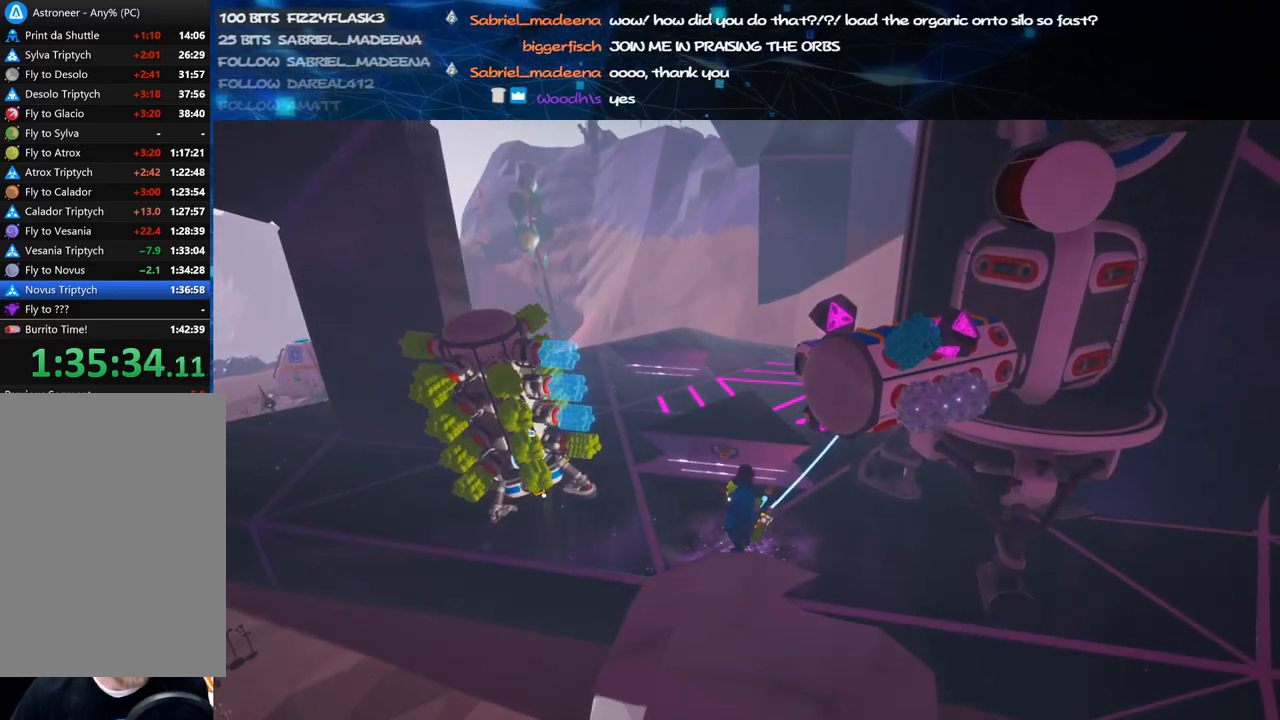
{"keys": [], "mouse": [], "events": [[180, "mouse_left", "down"], [240, "mouse_left", "up"]]}
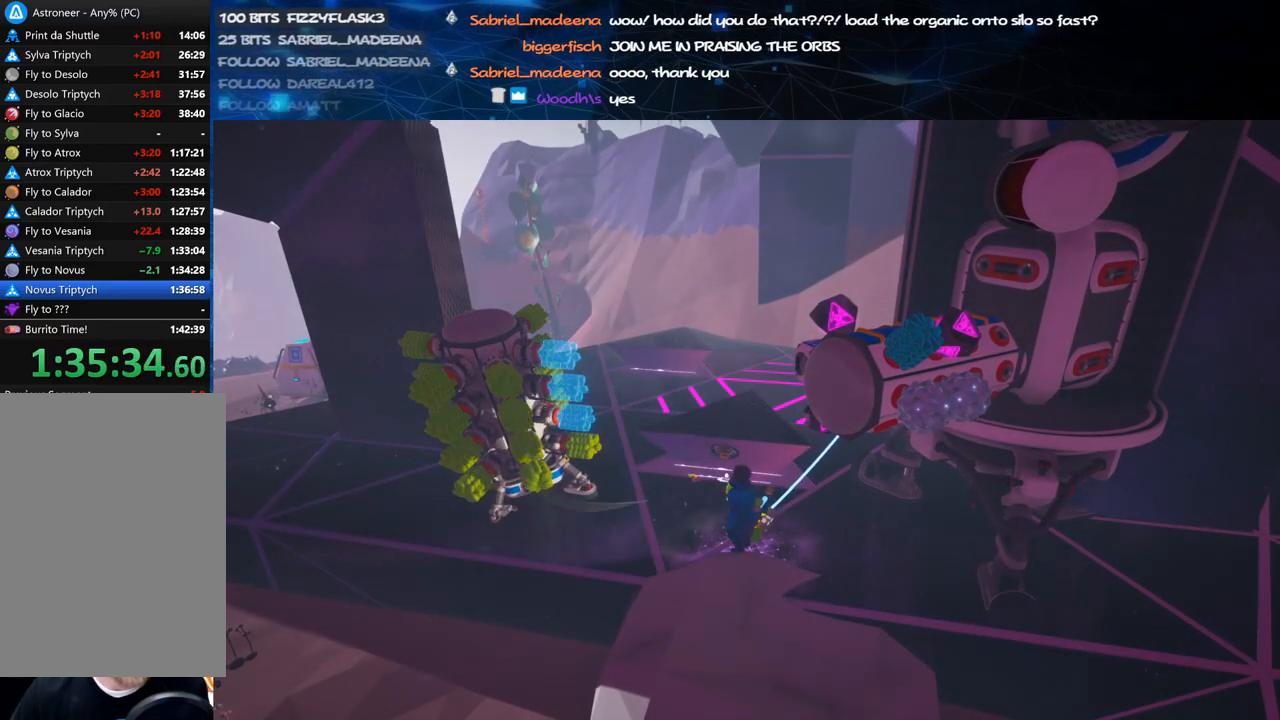
{"keys": [], "mouse": [], "events": [[140, "mouse_left", "down"], [220, "mouse_right", "down"], [360, "mouse_left", "up"], [420, "mouse_right", "up"]]}
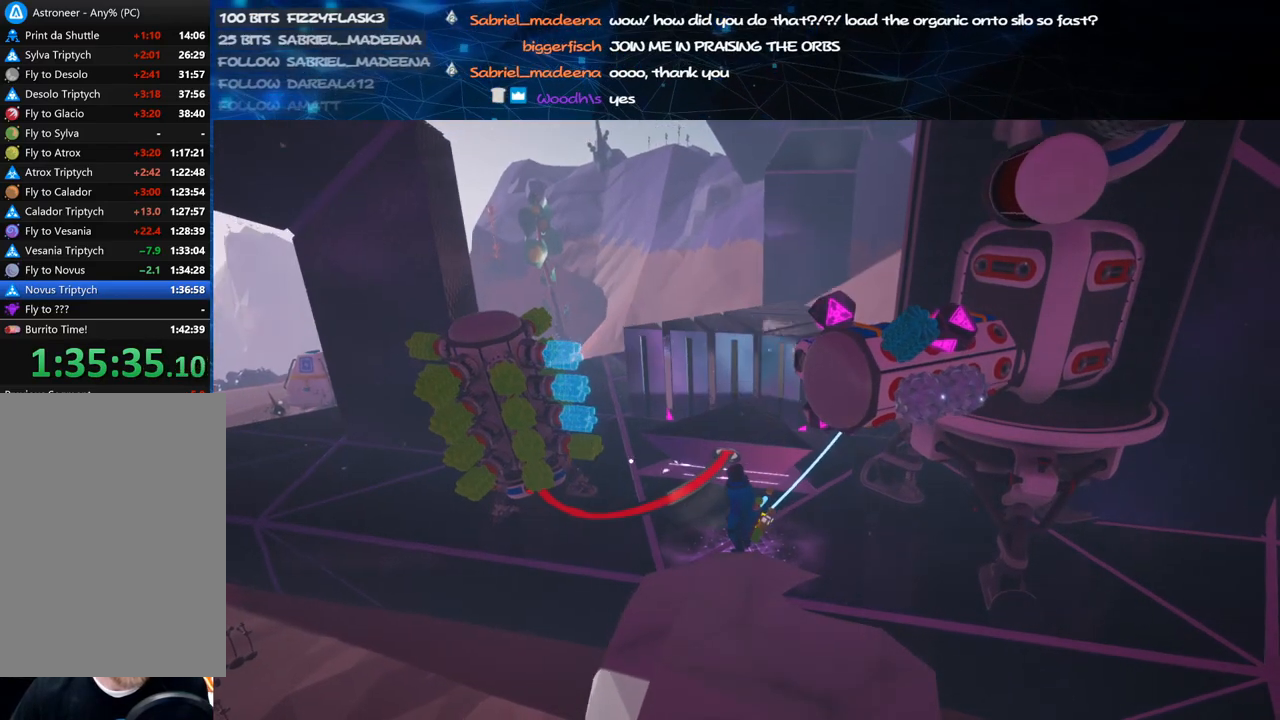
{"keys": [], "mouse": [], "events": [[240, "f", "down"], [320, "f", "up"]]}
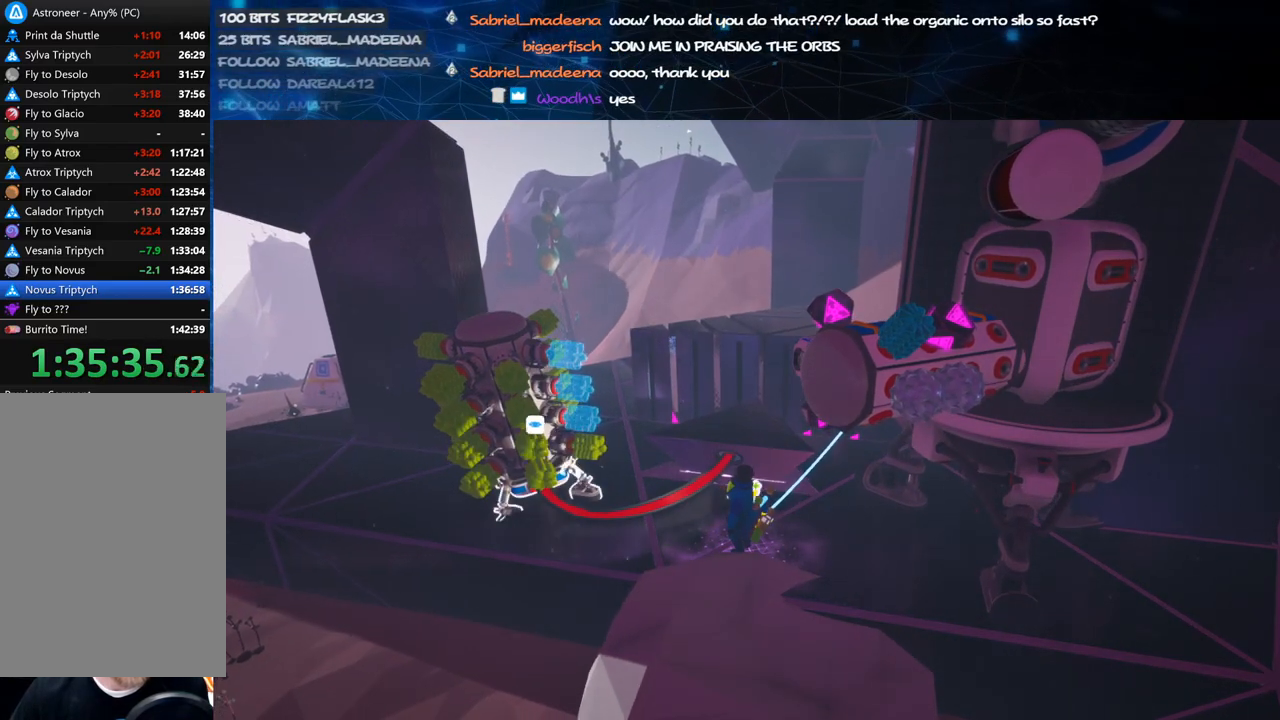
{"keys": [], "mouse": ["right"], "events": [[340, "f", "down"], [400, "f", "up"], [440, "mouse_right", "down"]]}
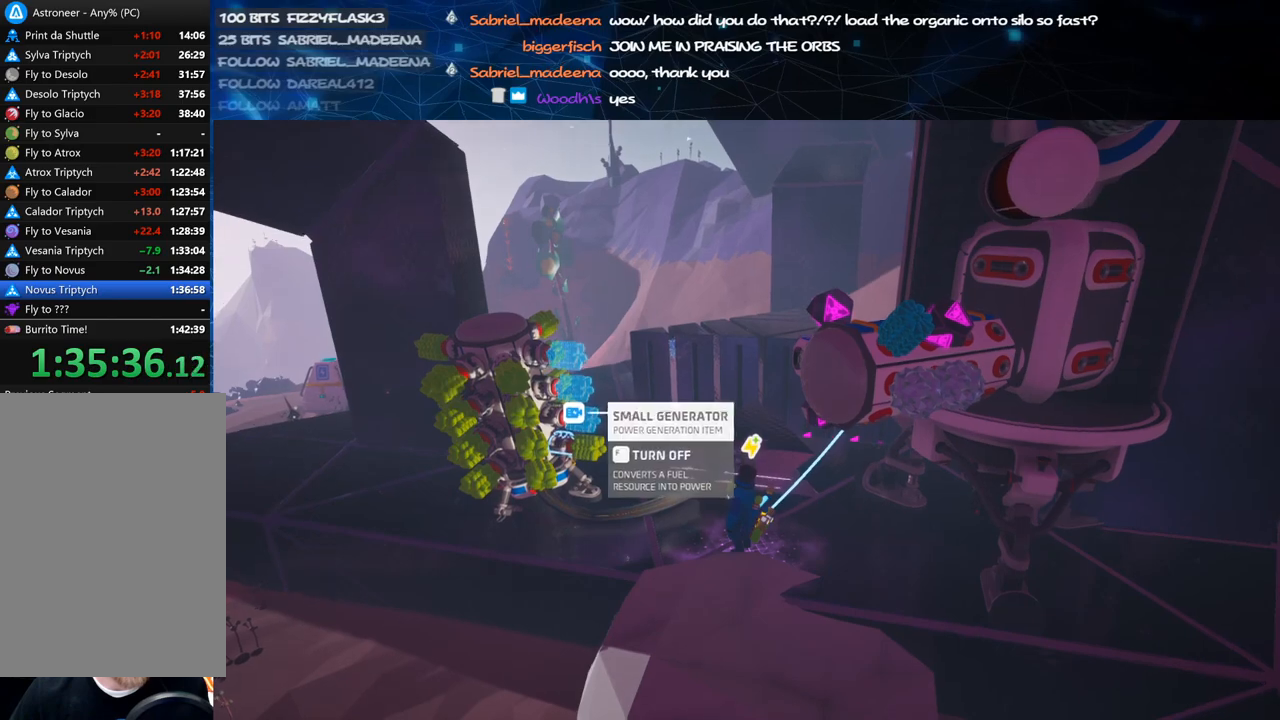
{"keys": [], "mouse": [], "events": [[80, "mouse_right", "up"]]}
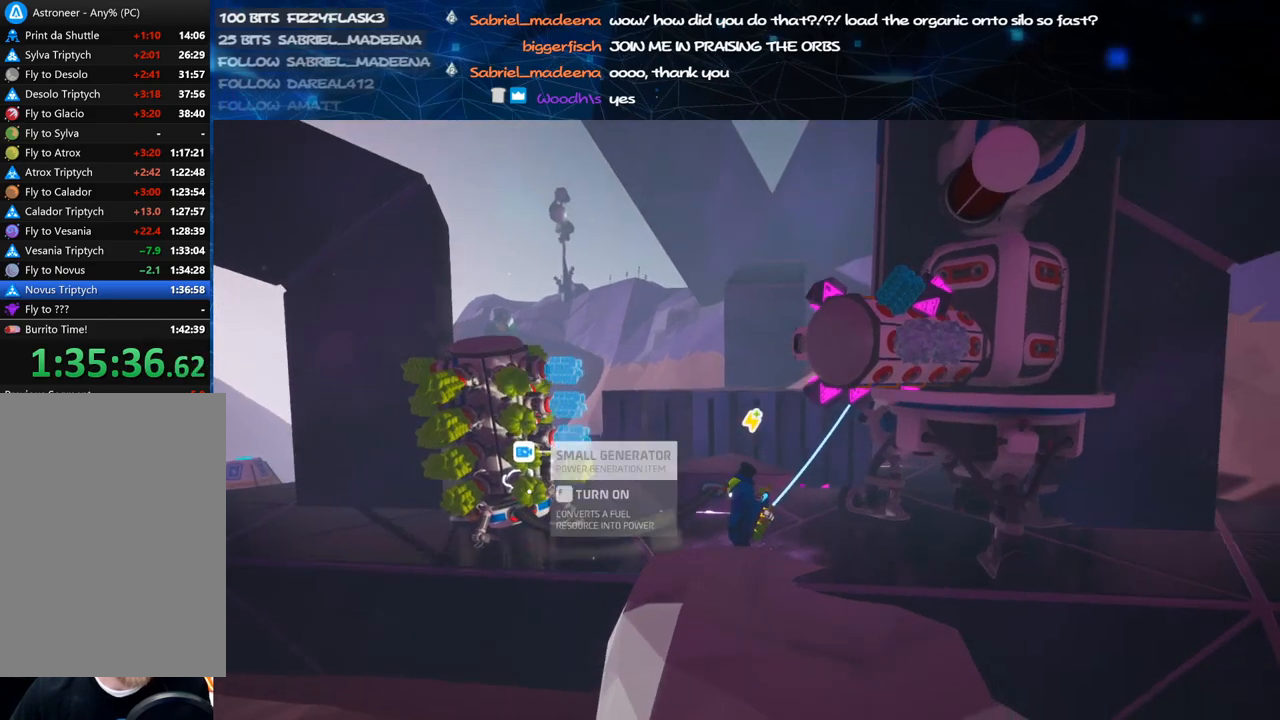
{"keys": [], "mouse": [], "events": [[40, "f", "down"], [140, "f", "up"], [300, "f", "down"], [400, "f", "up"]]}
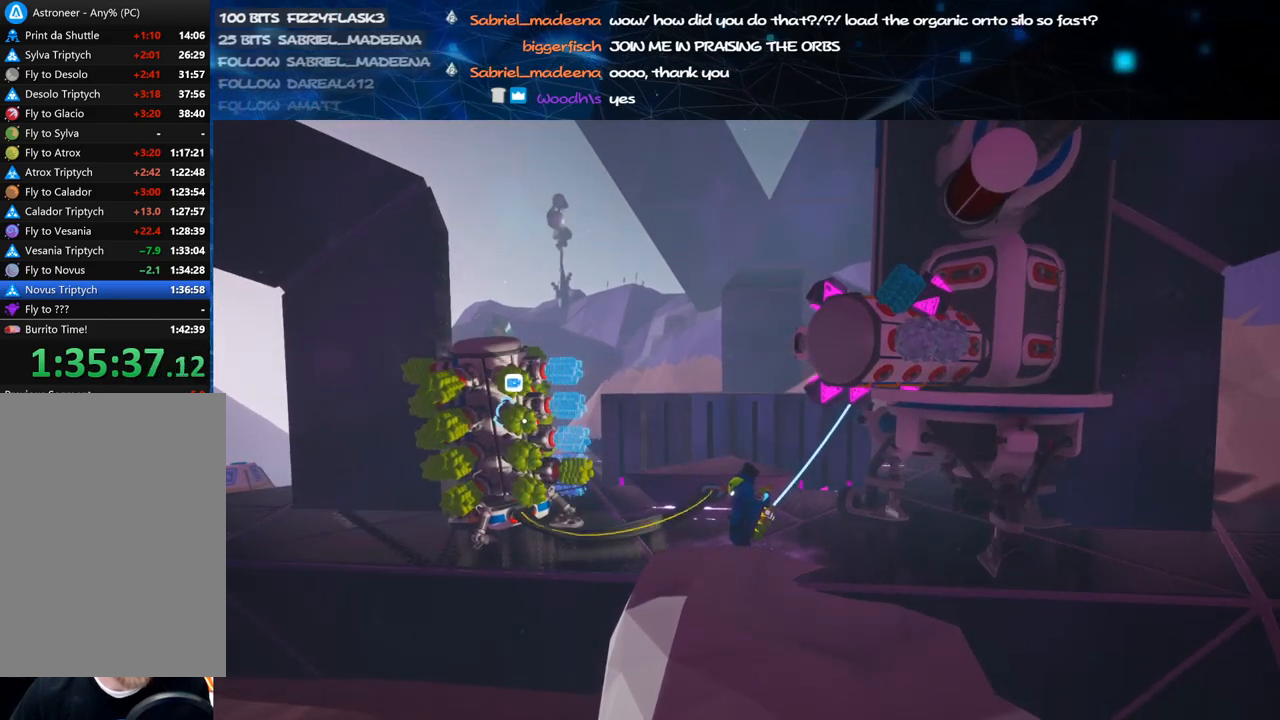
{"keys": [], "mouse": [], "events": [[140, "f", "down"], [220, "f", "up"], [360, "f", "down"], [440, "f", "up"]]}
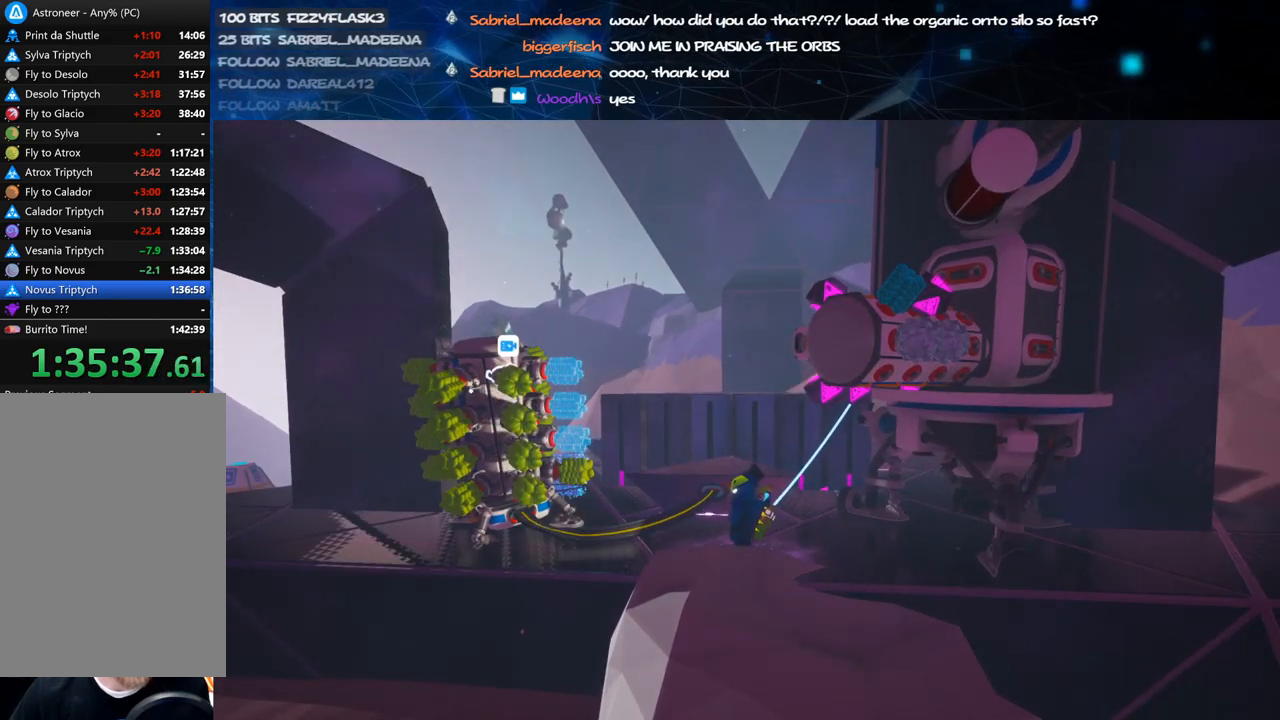
{"keys": ["f"], "mouse": [], "events": [[200, "f", "down"], [300, "f", "up"], [420, "f", "down"]]}
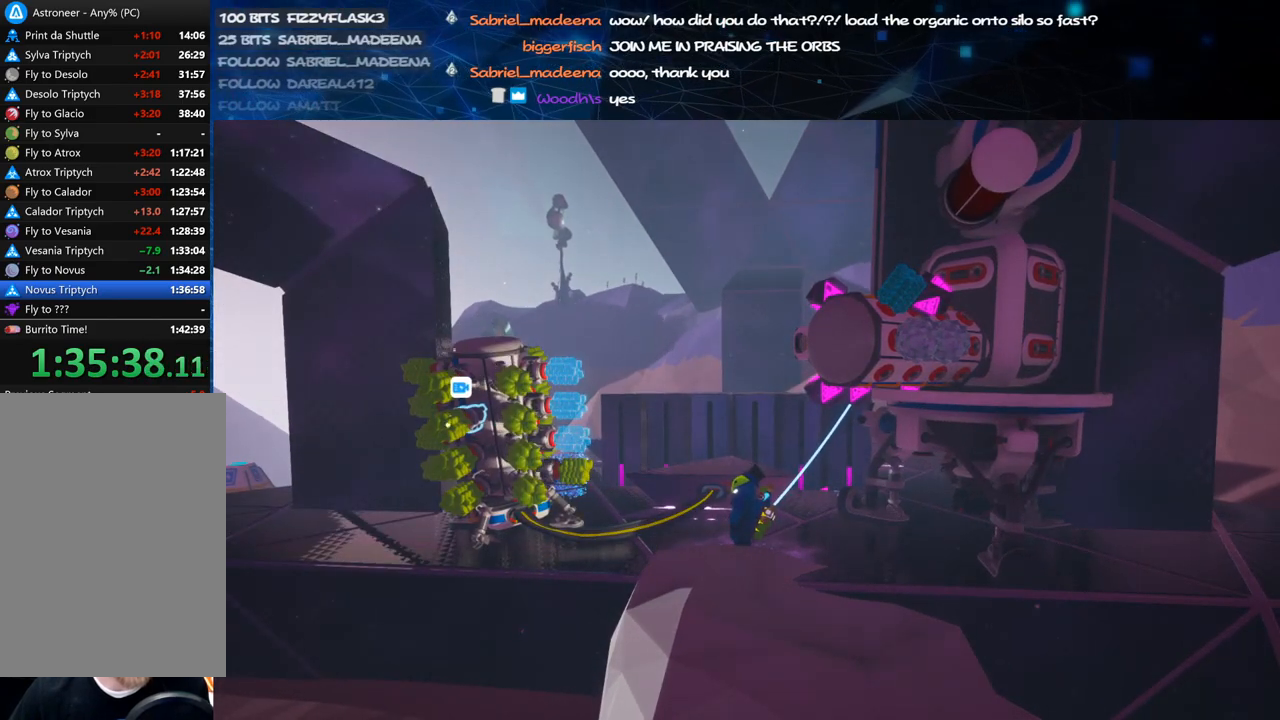
{"keys": [], "mouse": [], "events": [[20, "f", "up"], [160, "f", "down"], [260, "f", "up"], [420, "f", "down"], [480, "f", "up"]]}
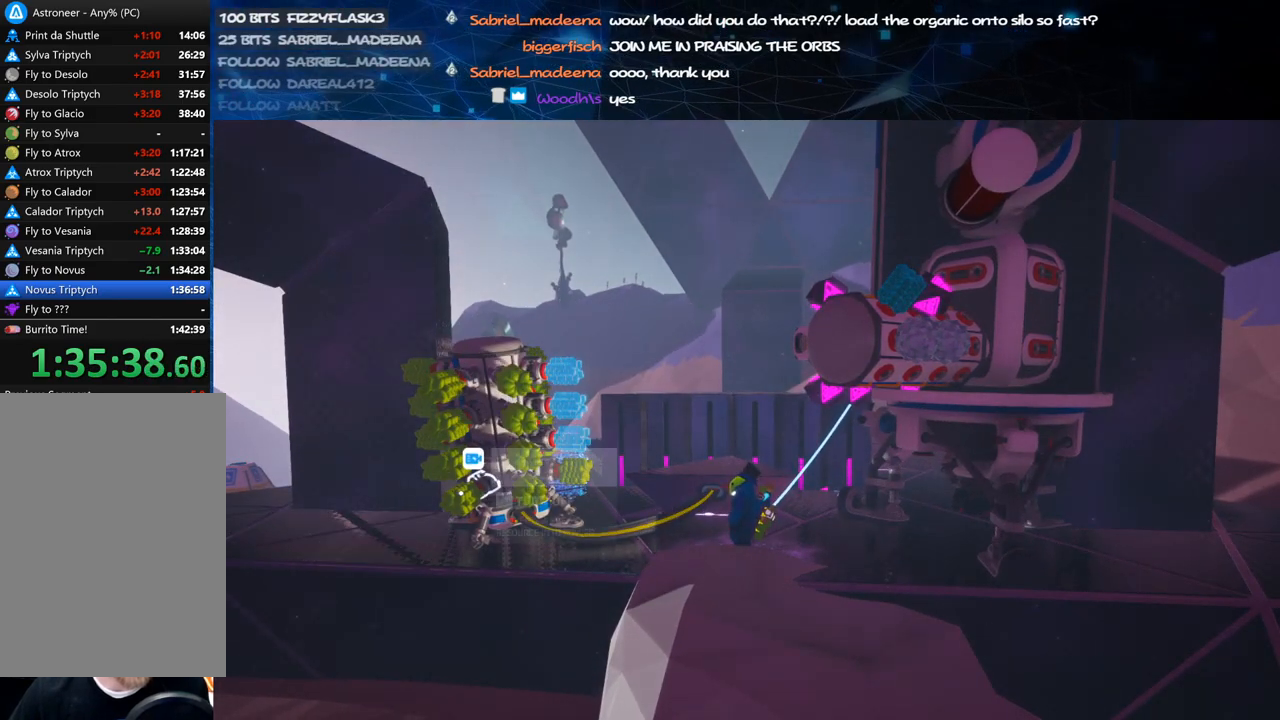
{"keys": [], "mouse": [], "events": [[20, "mouse_right", "down"], [40, "a", "down"], [140, "a", "up"], [200, "mouse_right", "up"], [340, "mouse_right", "down"], [480, "mouse_right", "up"]]}
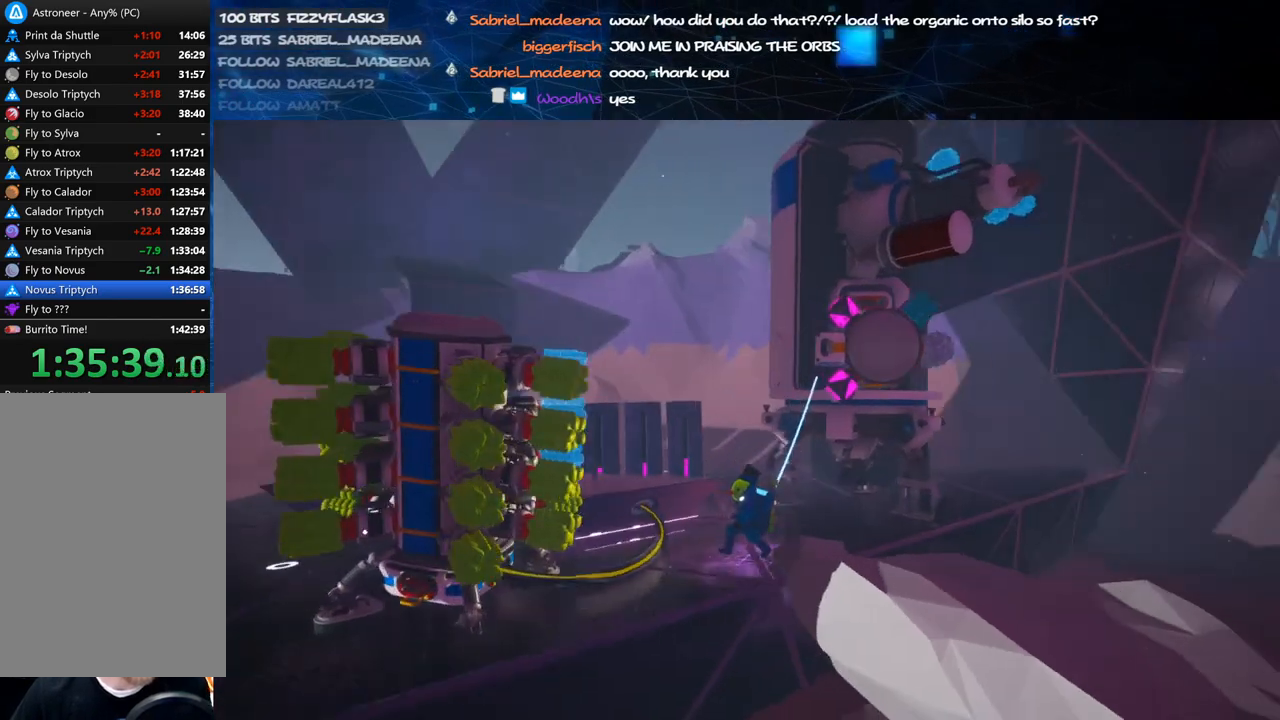
{"keys": [], "mouse": [], "events": [[360, "f", "down"], [440, "f", "up"]]}
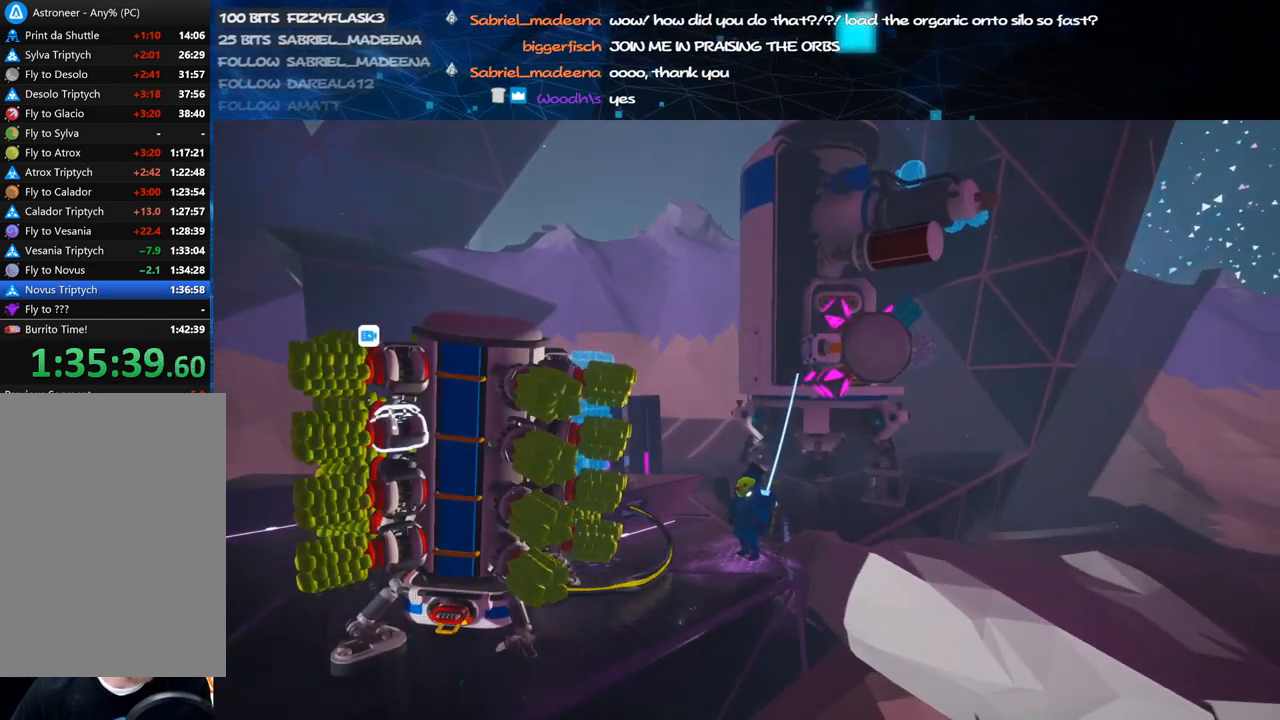
{"keys": [], "mouse": [], "events": [[100, "f", "down"], [180, "f", "up"], [340, "f", "down"], [440, "f", "up"]]}
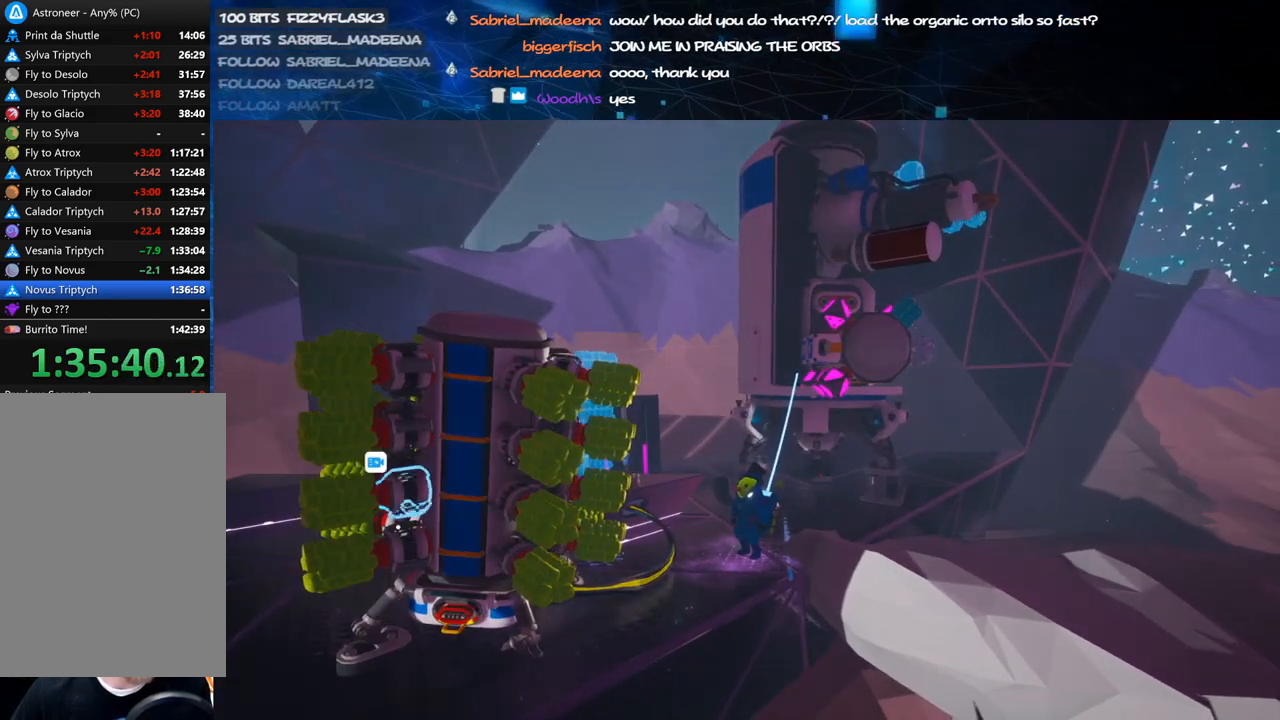
{"keys": [], "mouse": ["right"], "events": [[60, "f", "down"], [140, "f", "up"], [140, "mouse_right", "down"]]}